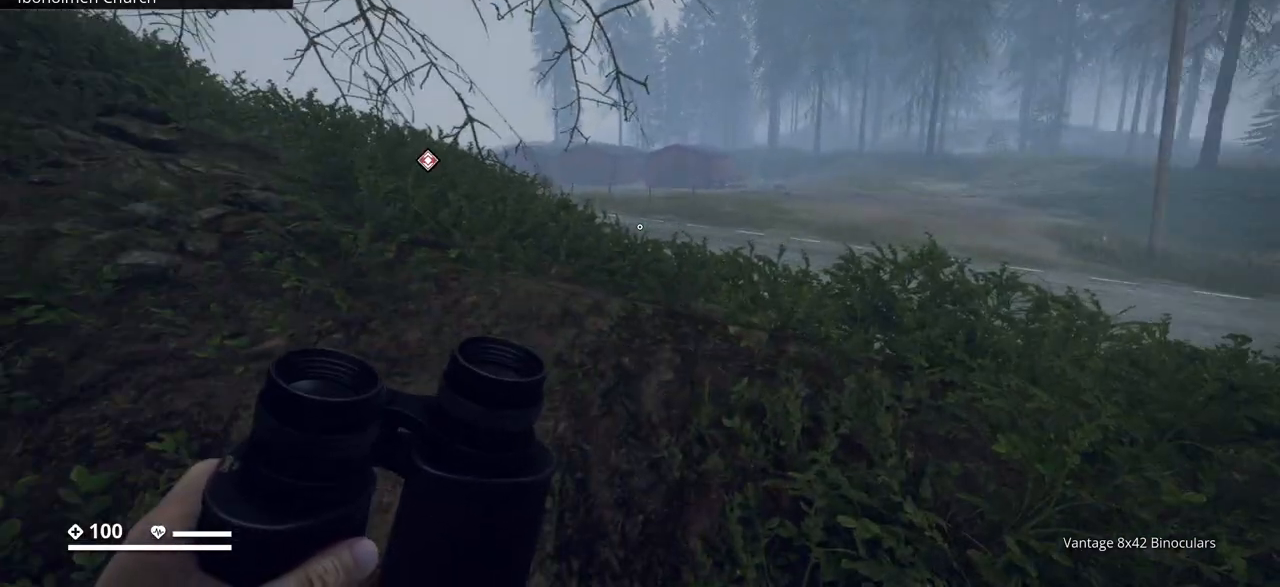
Gameplay with keyboard; each line is a JSON object with the keys held at the frame after it. "events" lists presses ("down") and releases ("up") of ".", "/", "0", "1", "2", "3", "4", "5", "6", "7", "8", "9", "a", "alt_l", "alt_r", "b", "backslash", "backspace", "c", "caps_lock", "comma", "ctrl_l", "ctrl_r", "d", "e", "equals", "escape", "f", "f1", "f10", "f11", "f12", "f2", "f3", "f4", "f5", "f6", "f7", "f8", "f9", "g", "h", "i", "j", "k", "l", "lbracket", "m", "minus", "n", "o", "p", "q", "quote", "r", "rbracket", "return", "s", "semicolon", "shift_l", "shift_r", "space", "super", "t", "tab", "tilde", "u", "v", "w", "x", "y" and "z" between this image and that frame as [ms after this image, input, new state], when the widget could be followed in between. No other keys are recorded. Mouse input is not recorded.
{"keys": ["ctrl_l"], "events": [[333, "d", "up"]]}
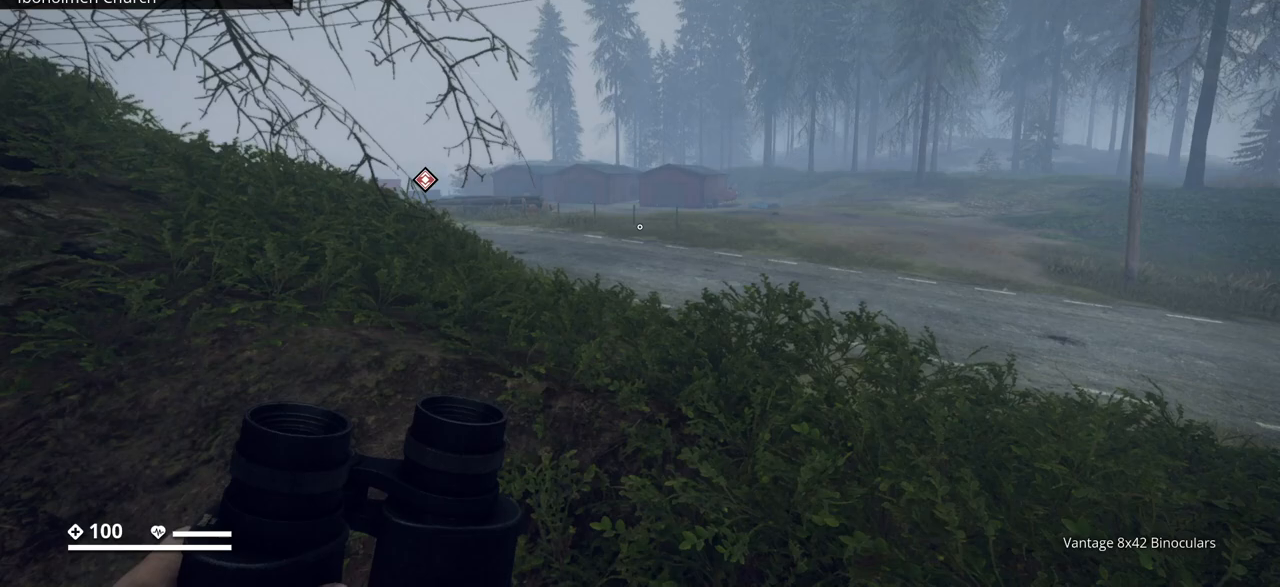
{"keys": ["ctrl_l"], "events": []}
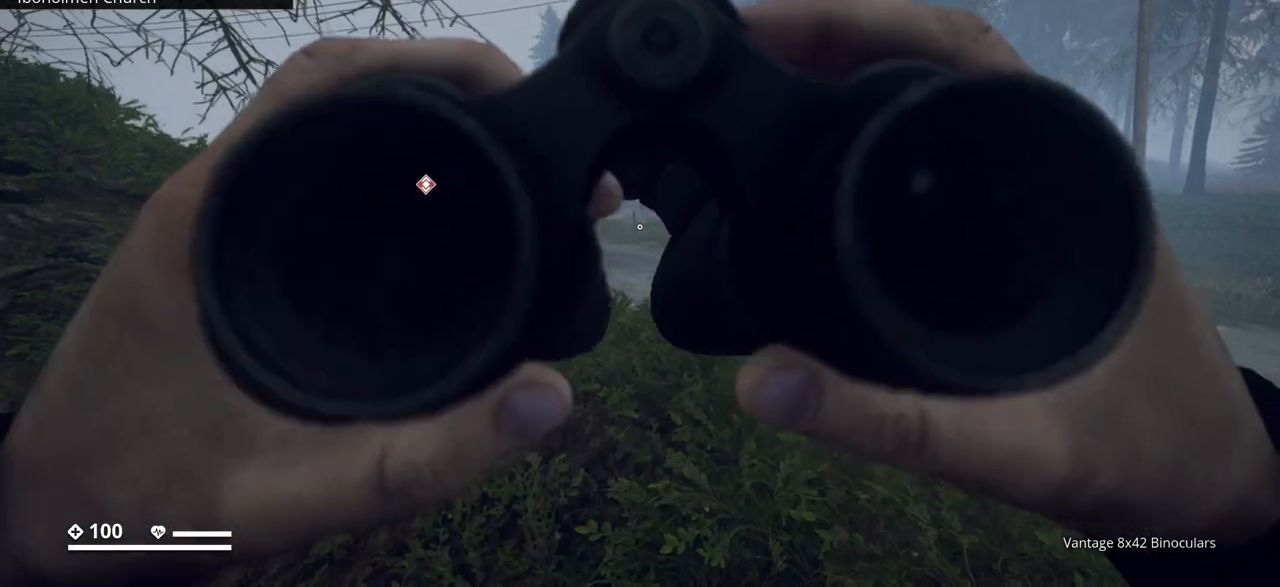
{"keys": ["ctrl_l"], "events": []}
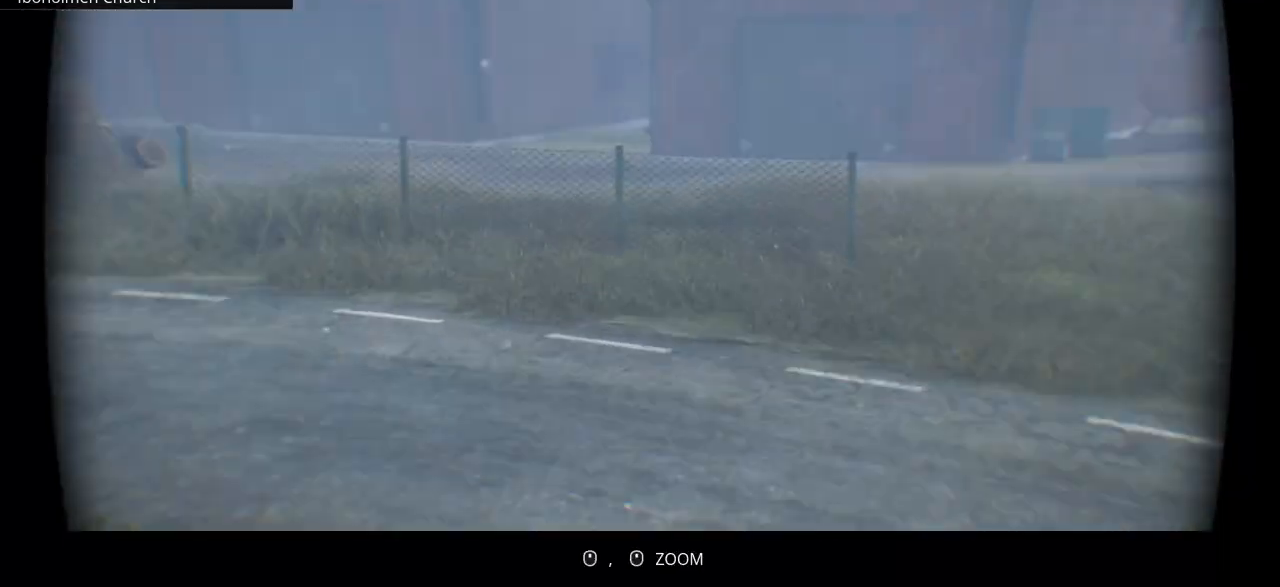
{"keys": ["ctrl_l"], "events": []}
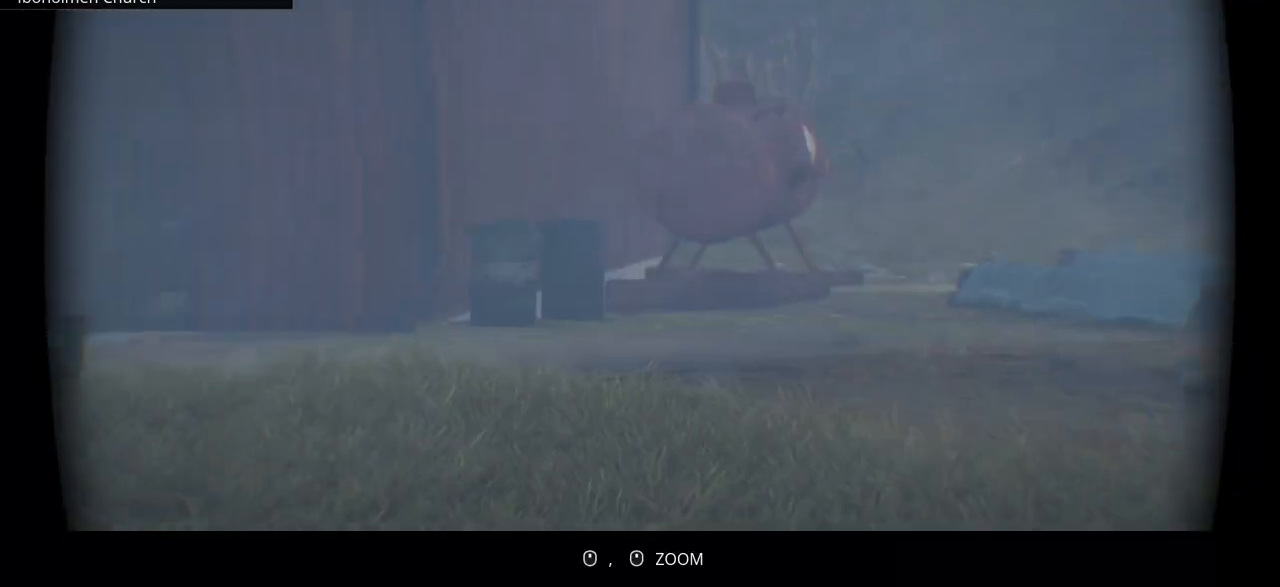
{"keys": ["ctrl_l"], "events": []}
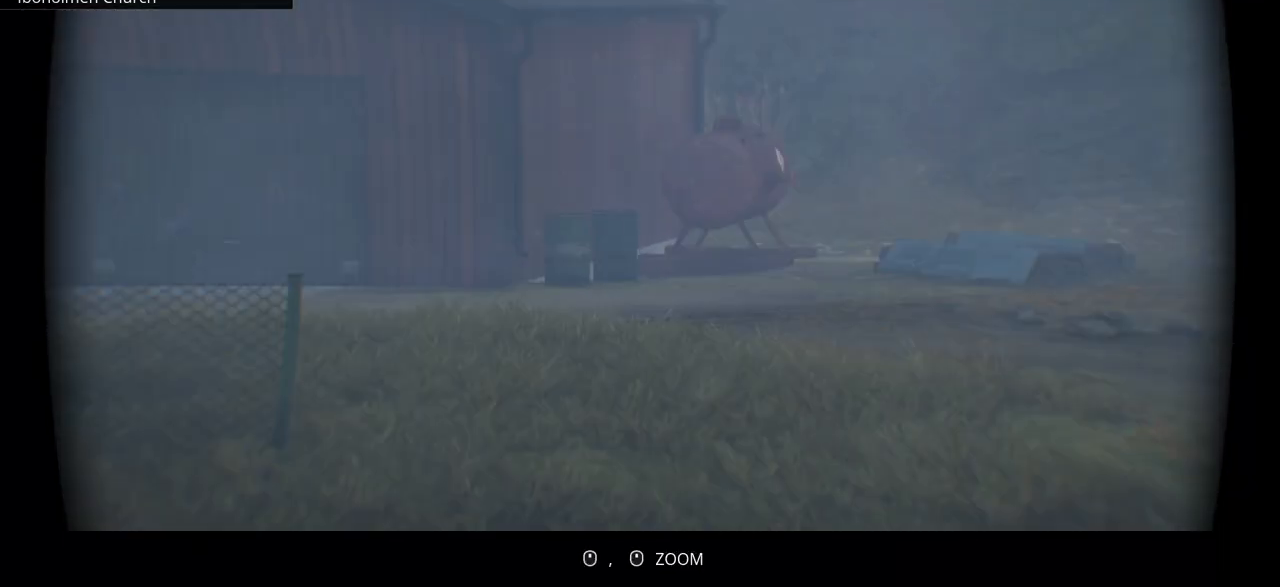
{"keys": ["ctrl_l"], "events": []}
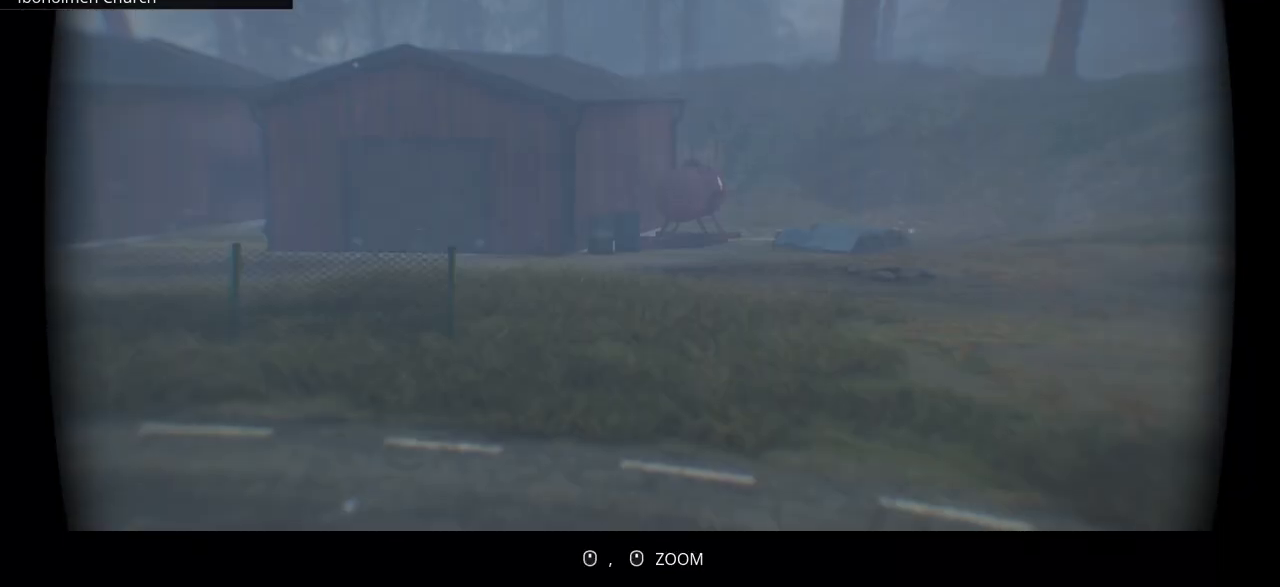
{"keys": ["ctrl_l"], "events": []}
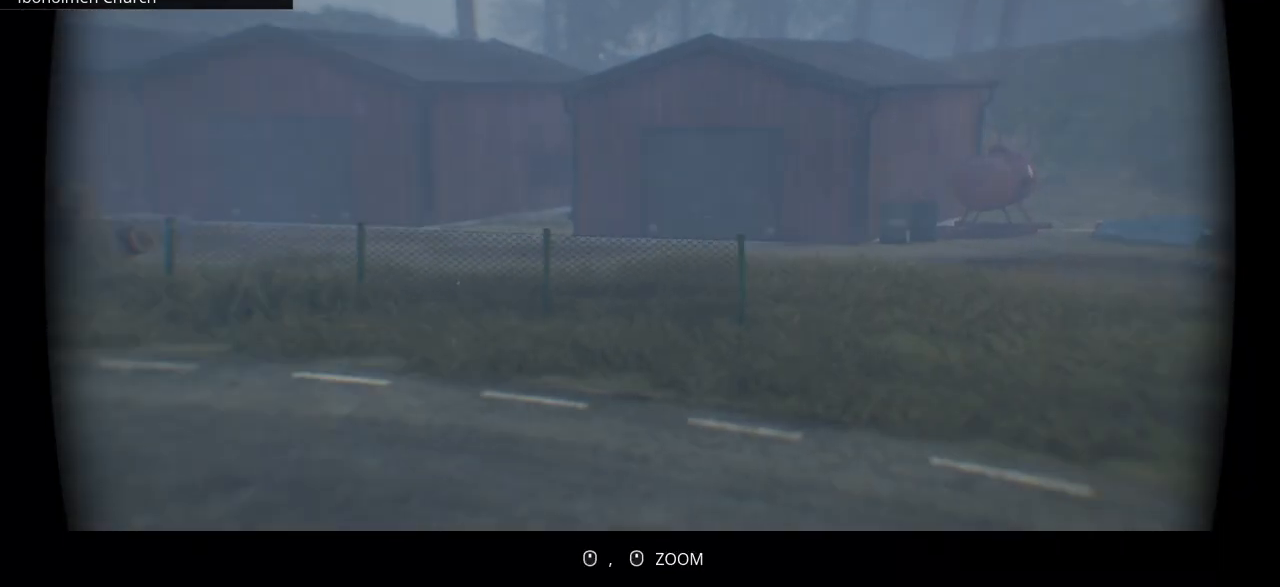
{"keys": ["ctrl_l", "d"], "events": [[433, "d", "down"]]}
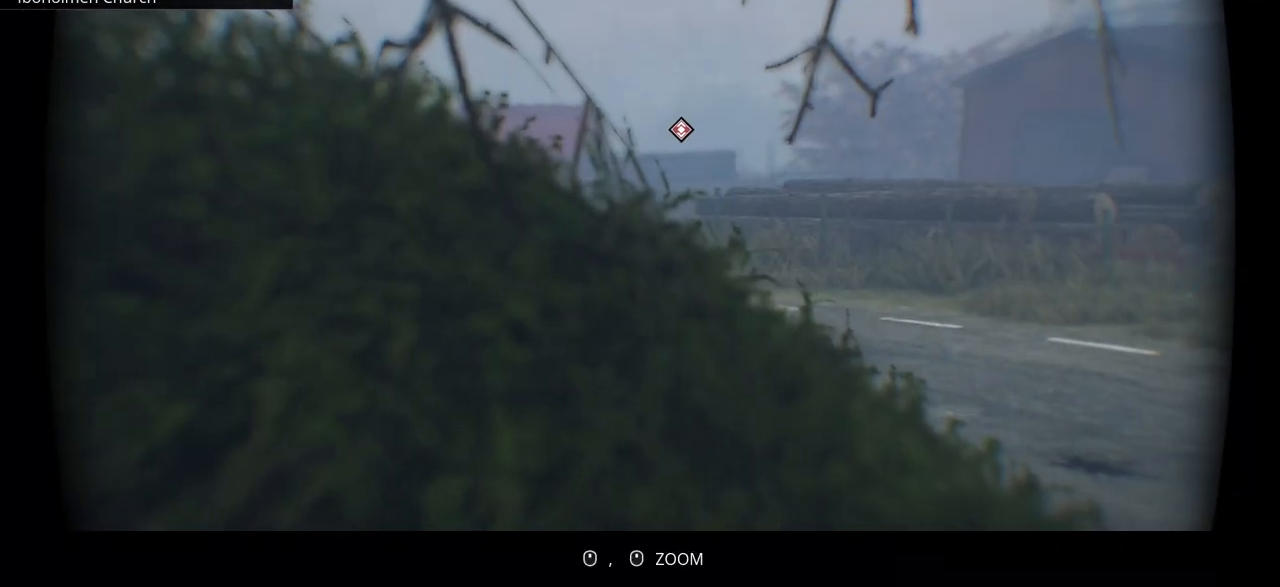
{"keys": ["ctrl_l", "d"], "events": []}
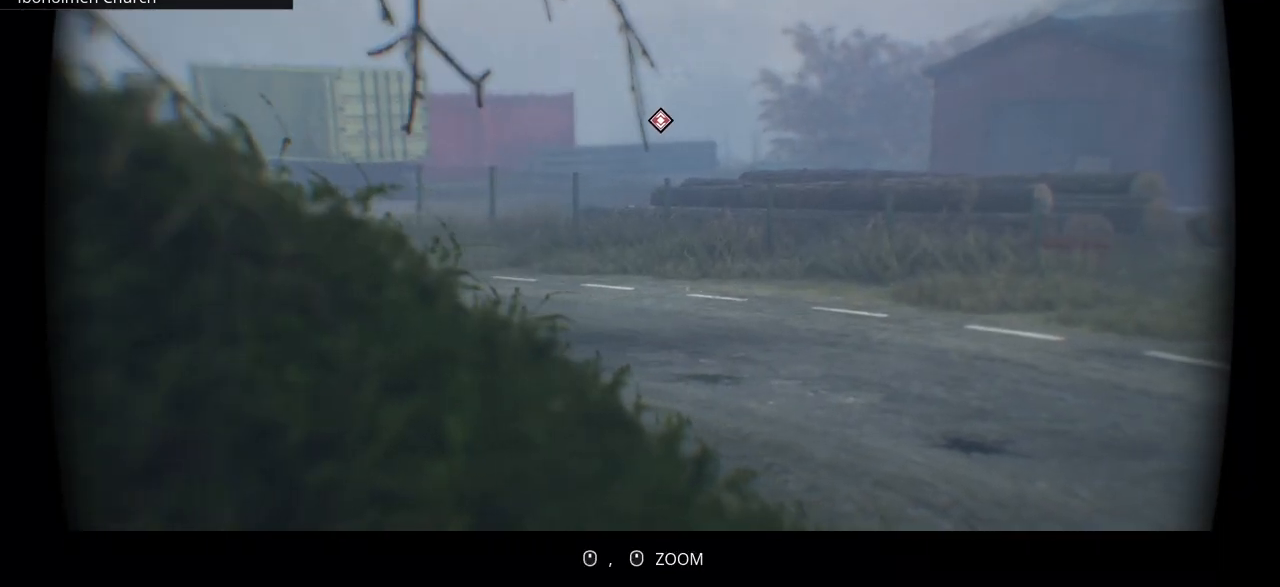
{"keys": ["ctrl_l"], "events": [[17, "w", "down"], [267, "d", "up"], [350, "w", "up"]]}
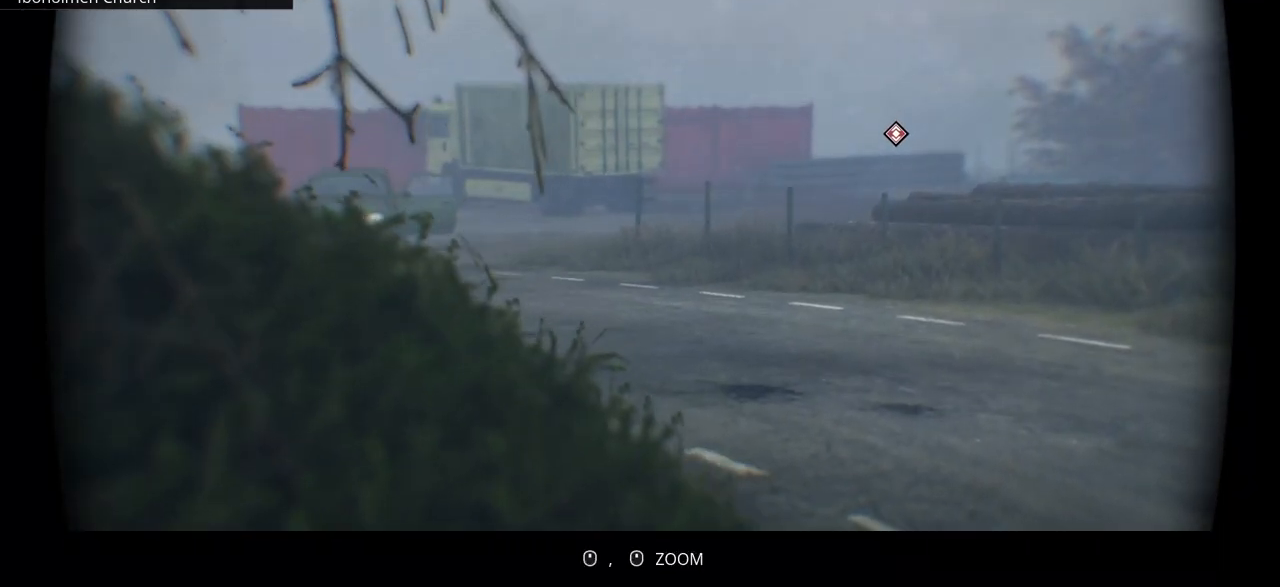
{"keys": ["ctrl_l", "d"], "events": [[367, "d", "down"]]}
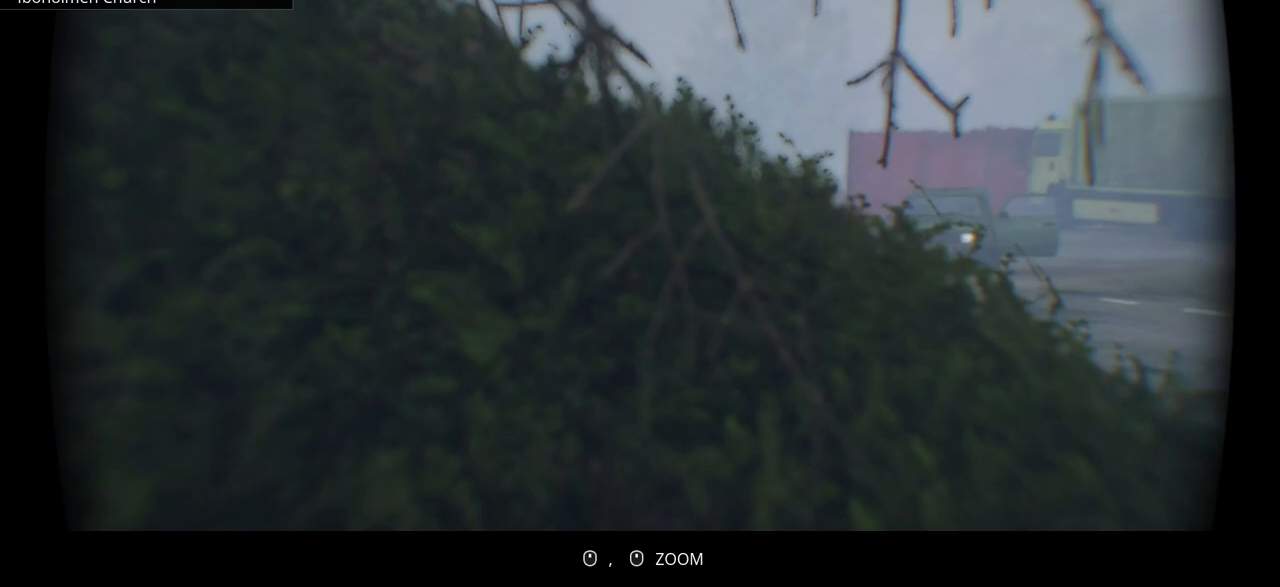
{"keys": ["ctrl_l"], "events": [[317, "d", "up"]]}
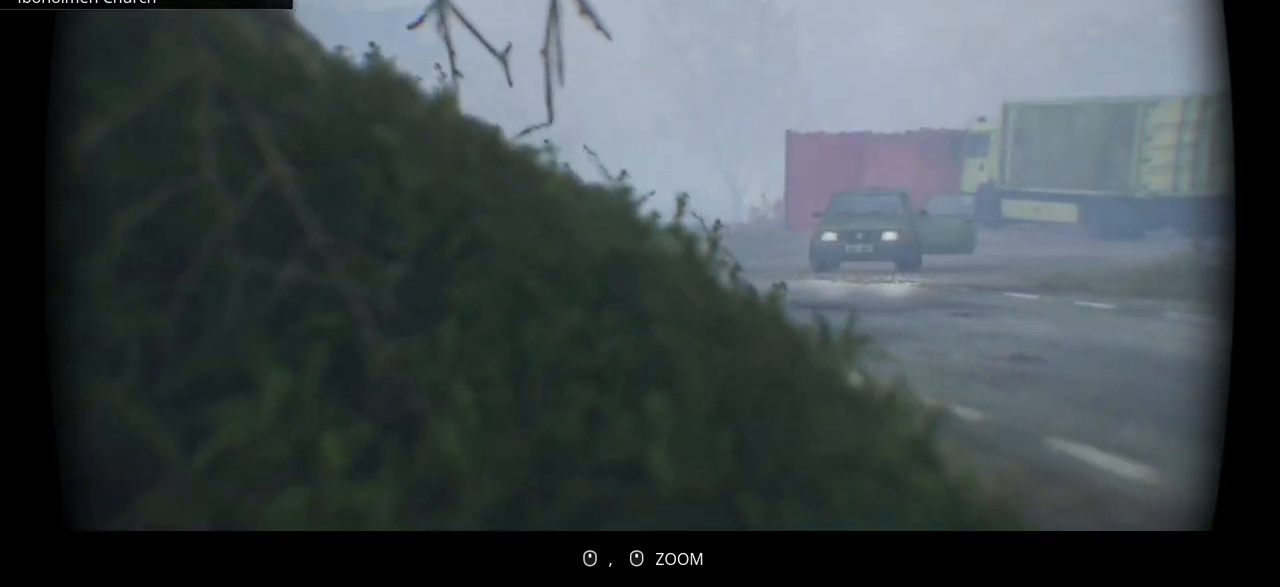
{"keys": ["ctrl_l"], "events": []}
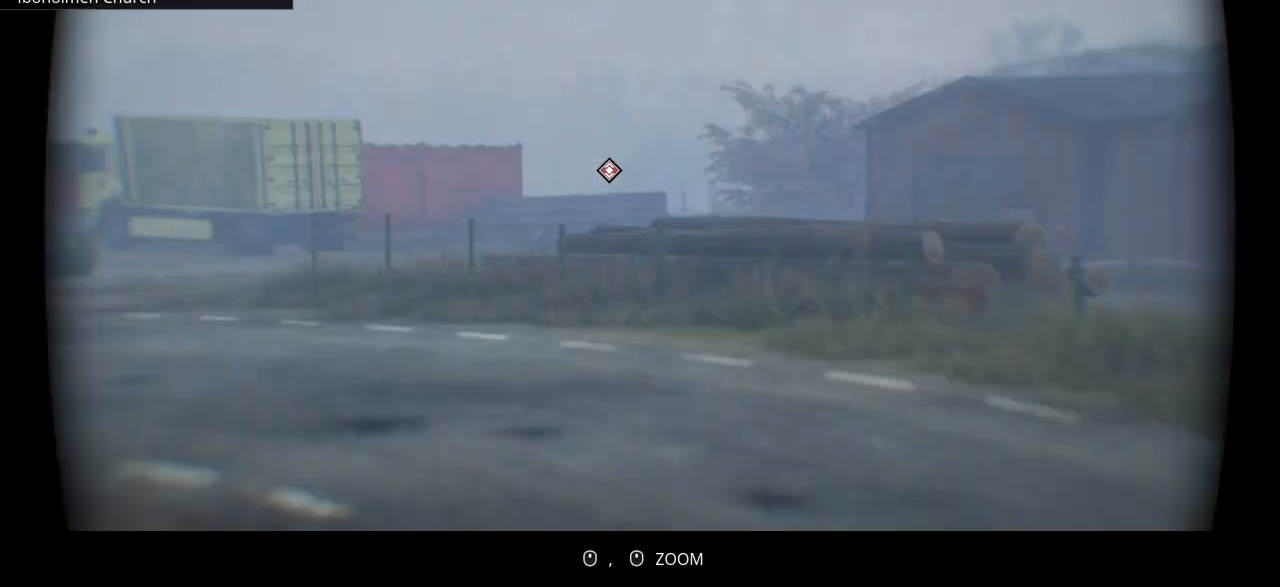
{"keys": ["ctrl_l"], "events": []}
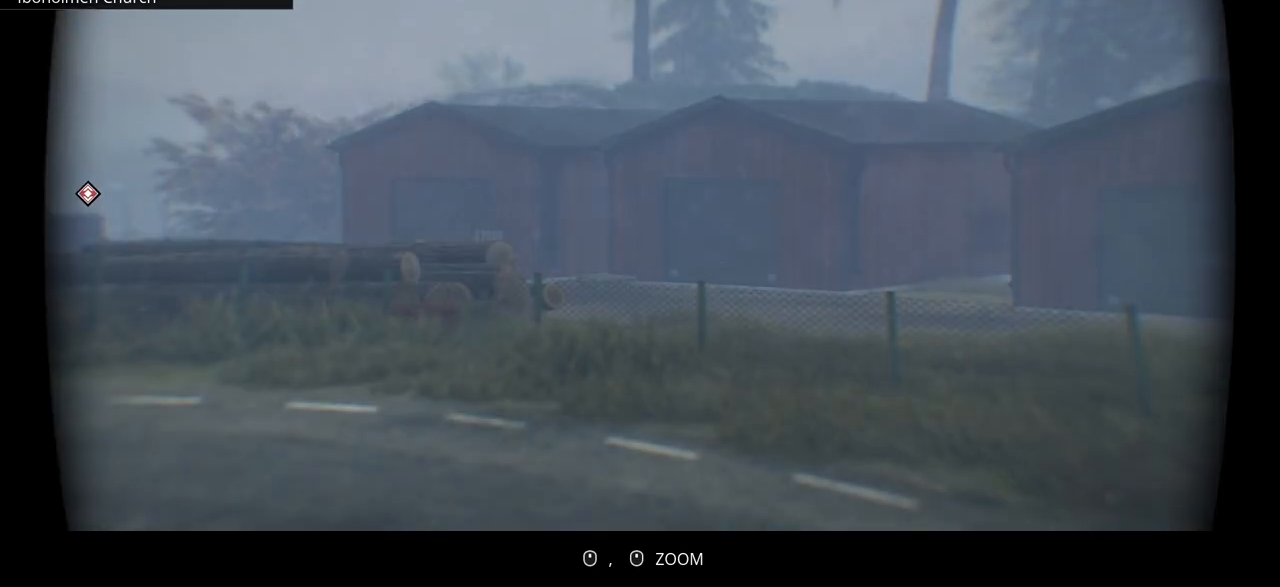
{"keys": ["ctrl_l"], "events": []}
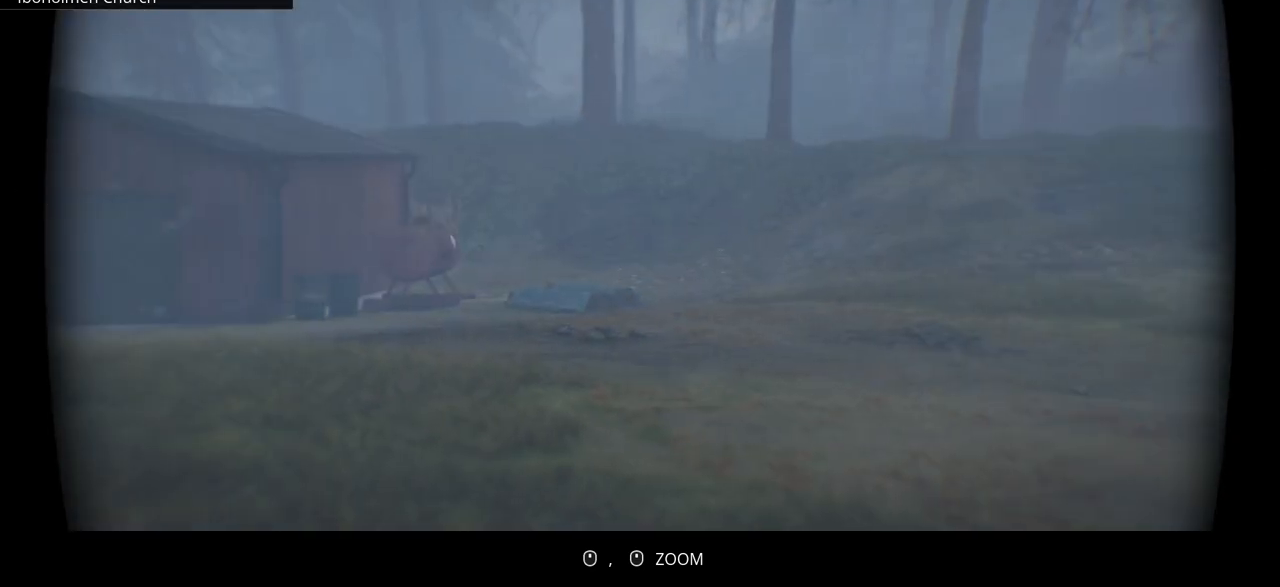
{"keys": ["ctrl_l"], "events": []}
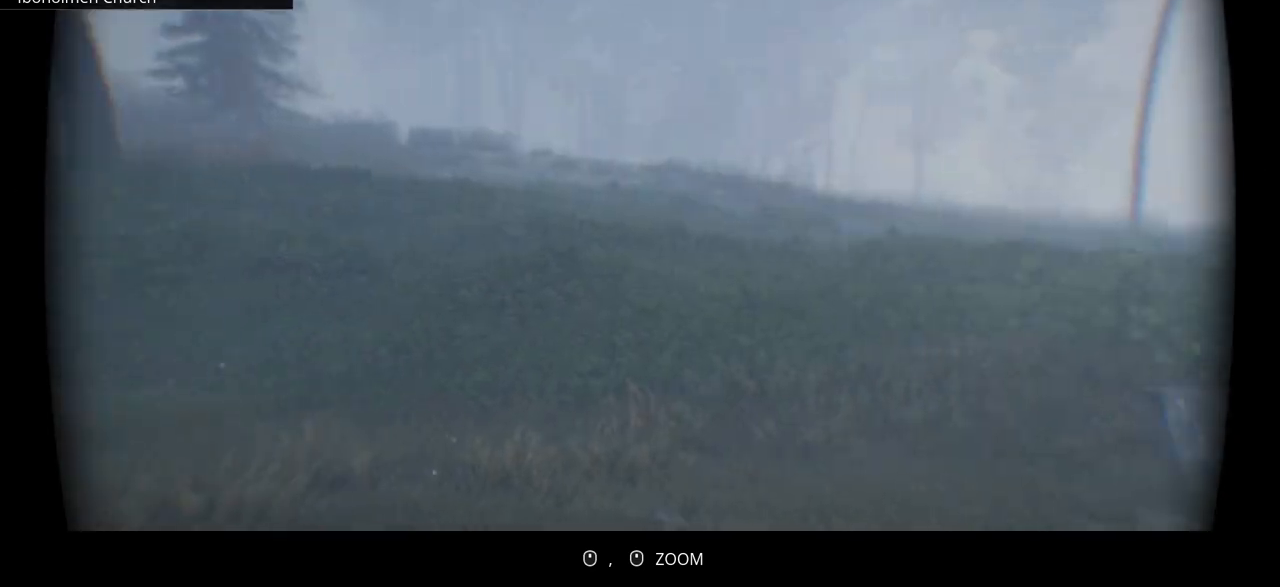
{"keys": ["ctrl_l"], "events": []}
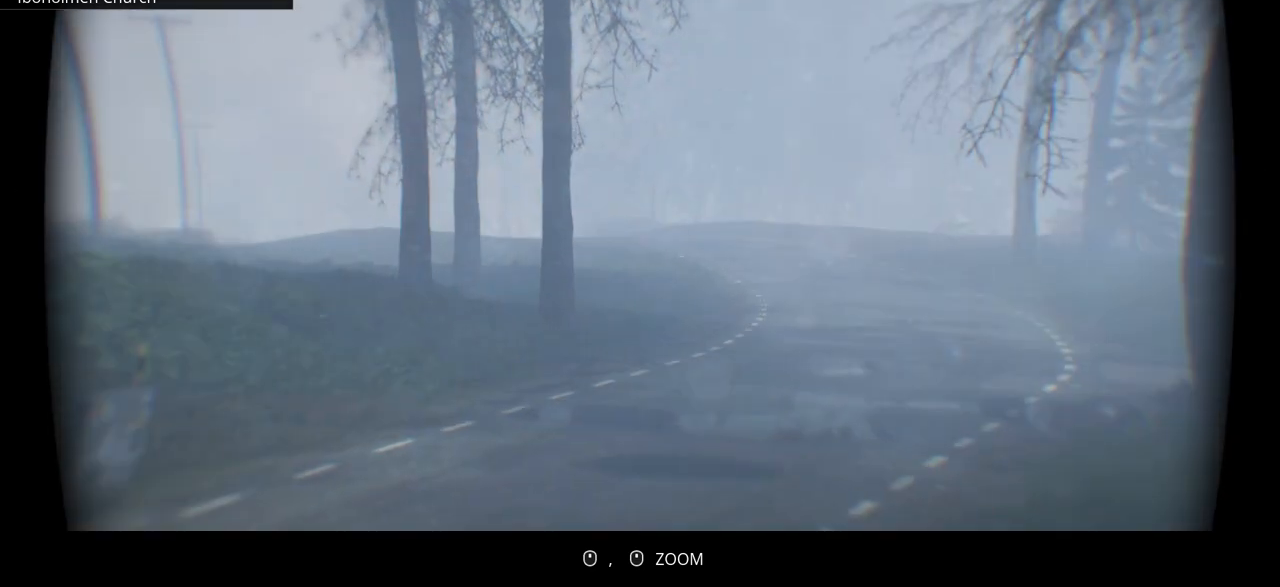
{"keys": ["ctrl_l"], "events": []}
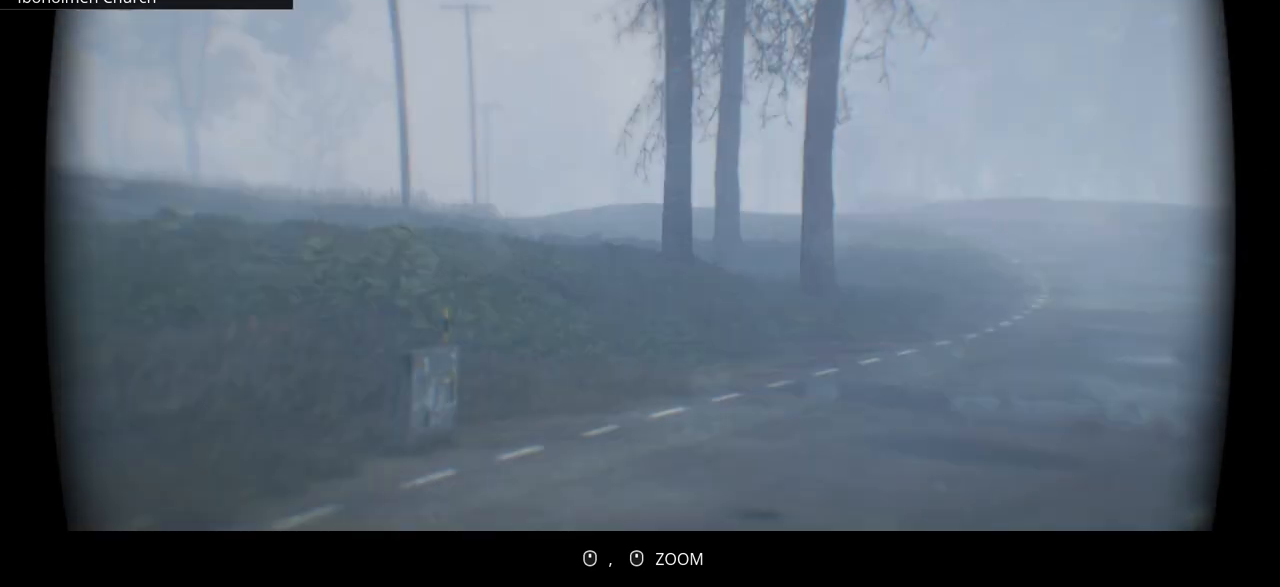
{"keys": ["ctrl_l"], "events": []}
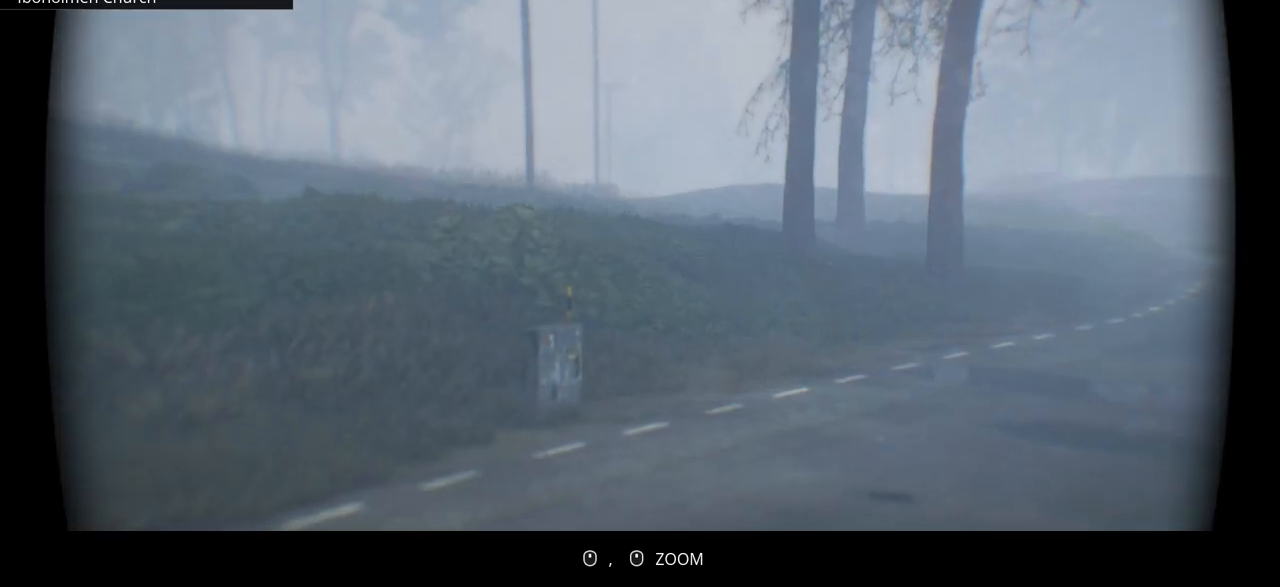
{"keys": ["ctrl_l"], "events": []}
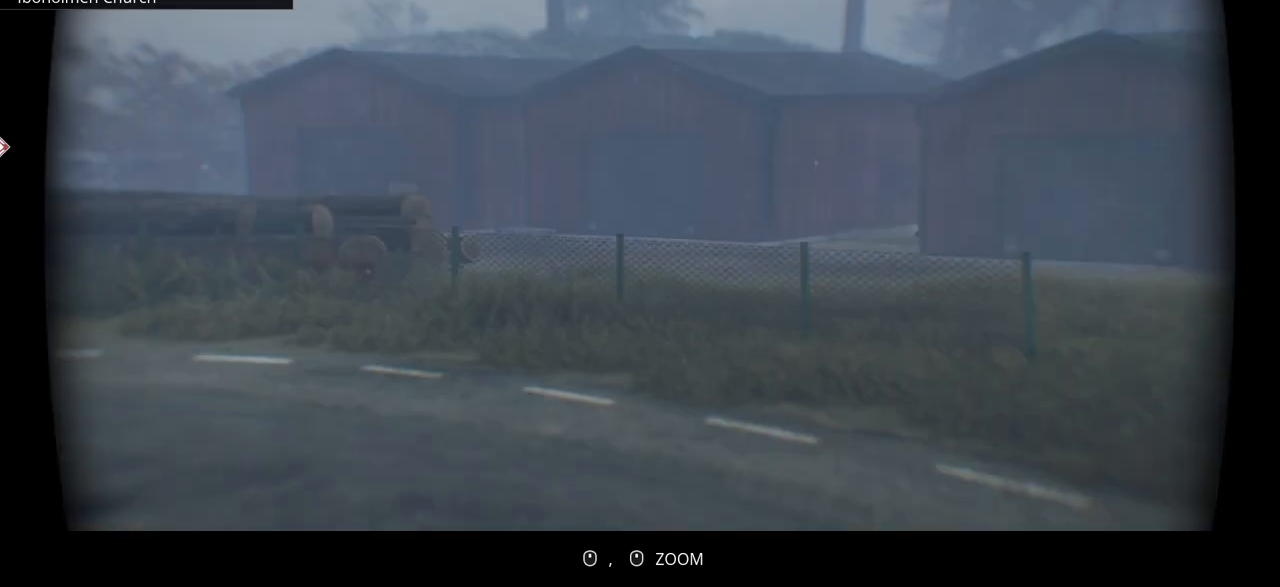
{"keys": ["ctrl_l"], "events": []}
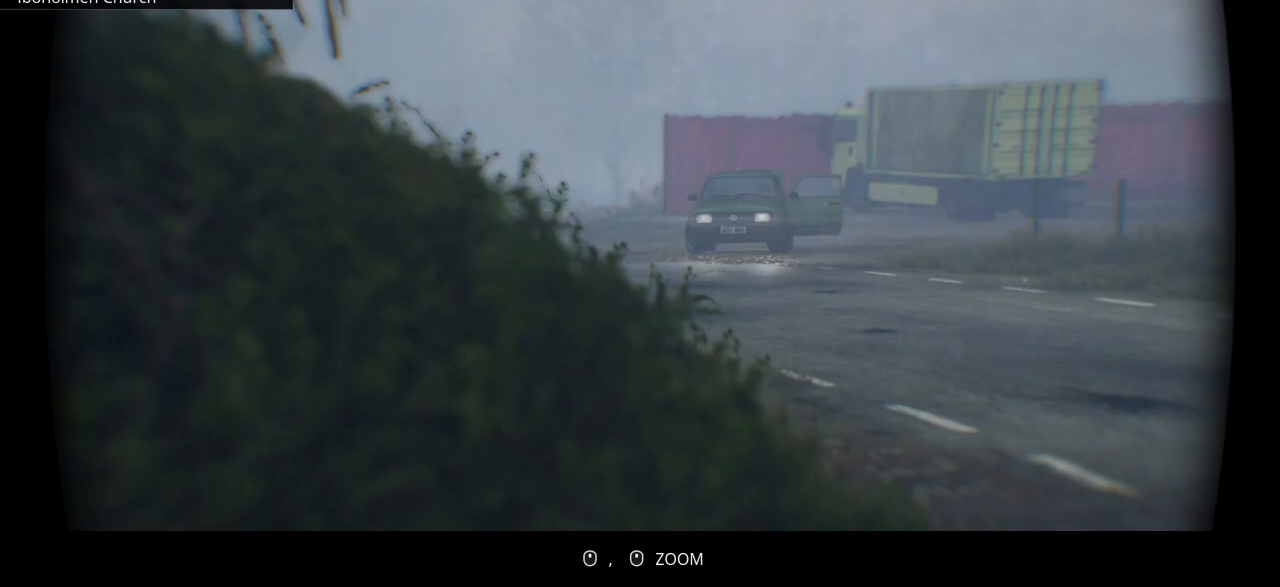
{"keys": ["ctrl_l", "d"], "events": [[367, "d", "down"]]}
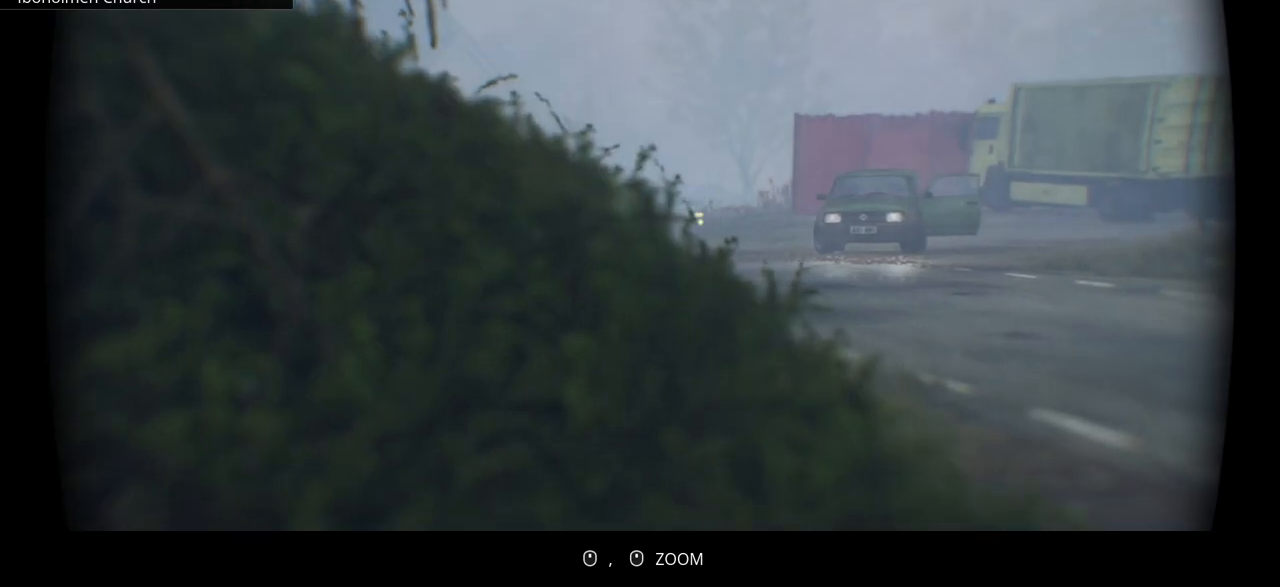
{"keys": ["ctrl_l"], "events": [[167, "d", "up"]]}
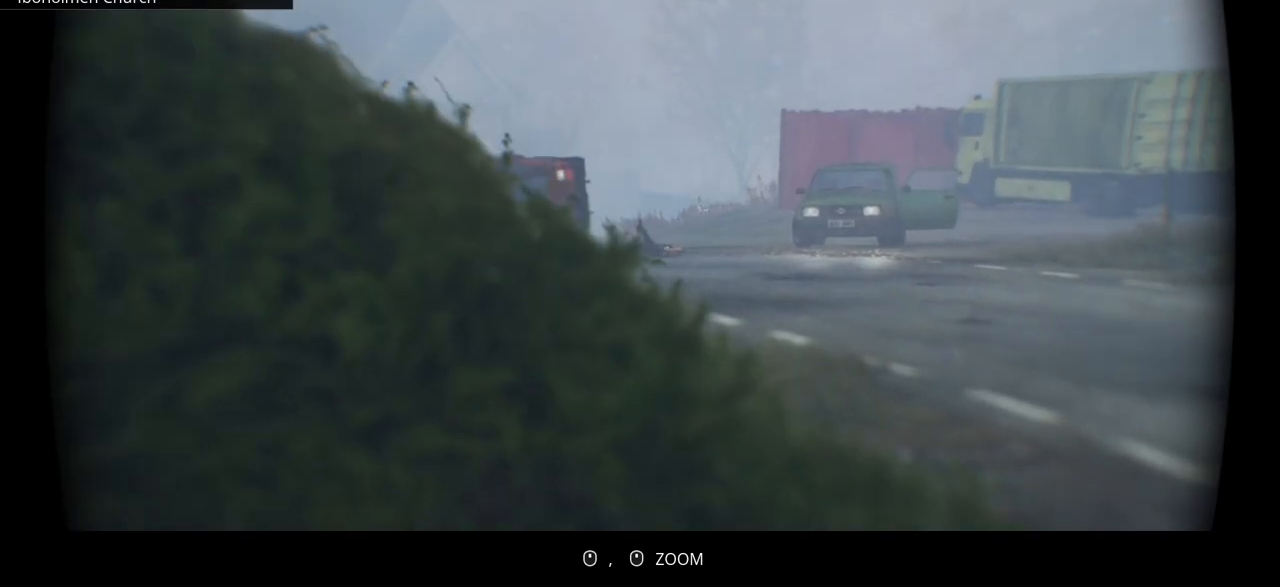
{"keys": ["ctrl_l", "w"], "events": [[300, "w", "down"]]}
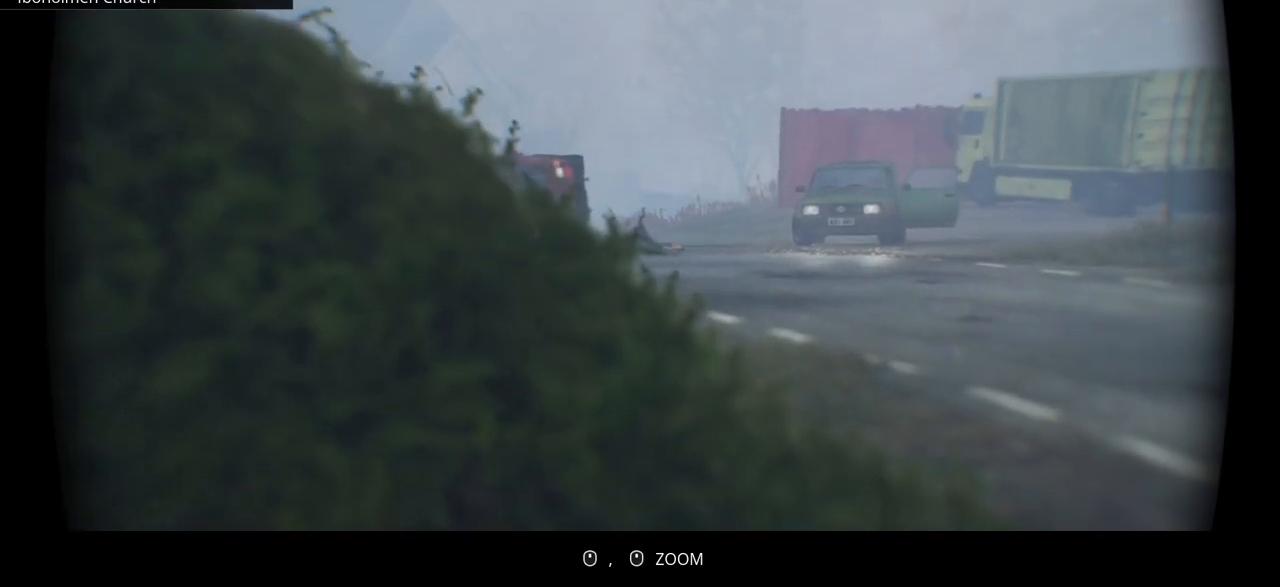
{"keys": ["ctrl_l"], "events": [[367, "w", "up"]]}
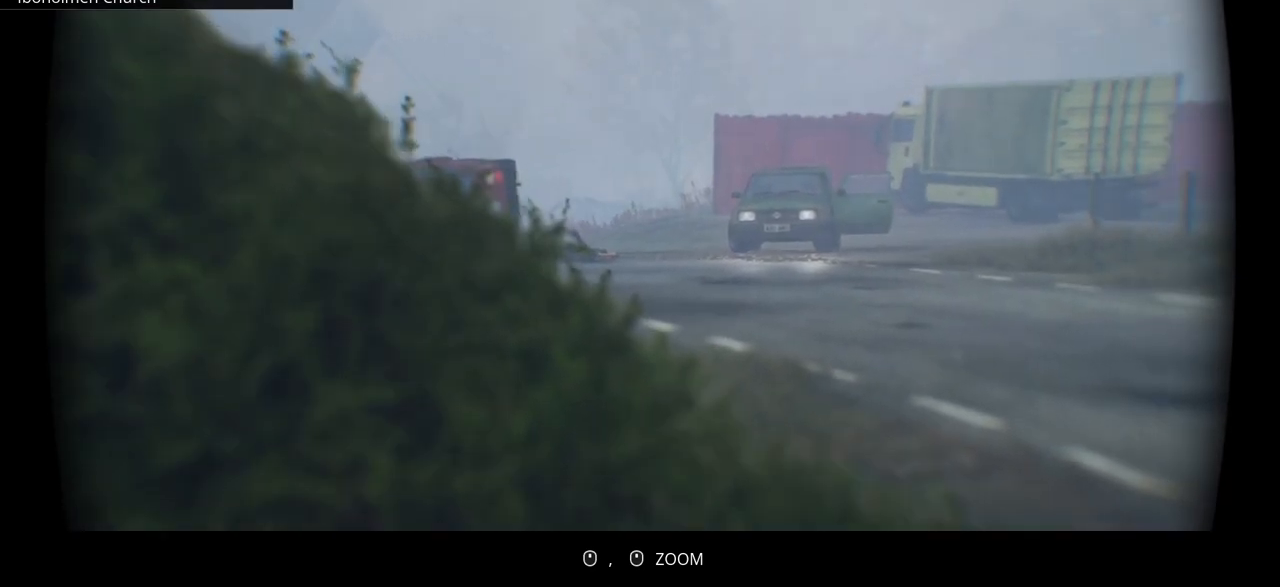
{"keys": ["ctrl_l"], "events": []}
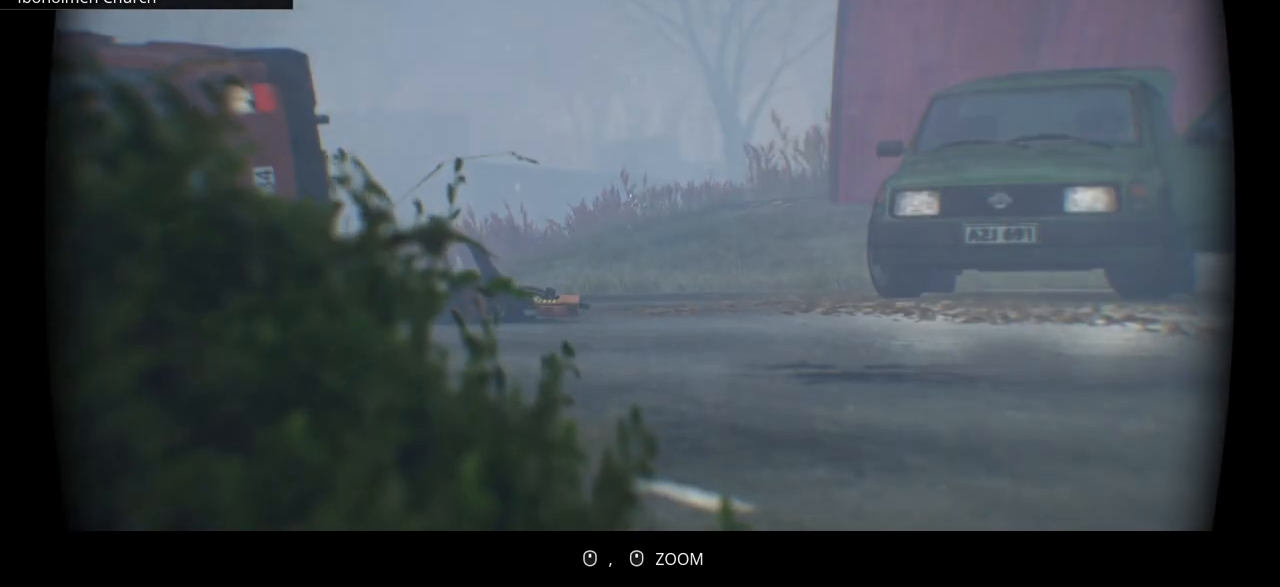
{"keys": ["ctrl_l"], "events": []}
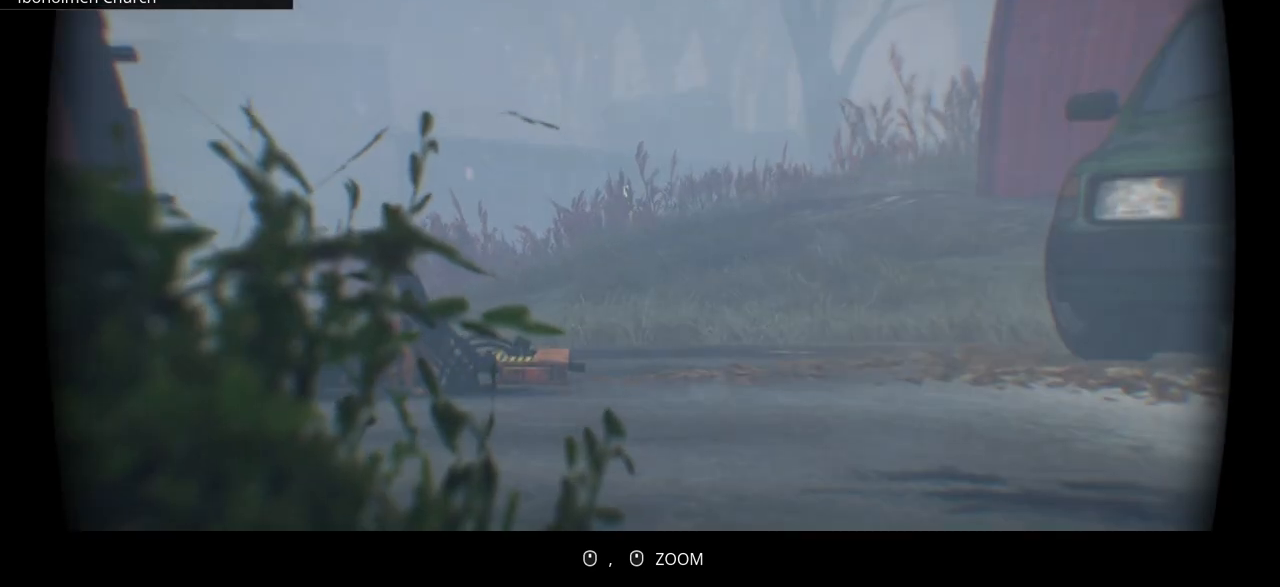
{"keys": ["ctrl_l"], "events": []}
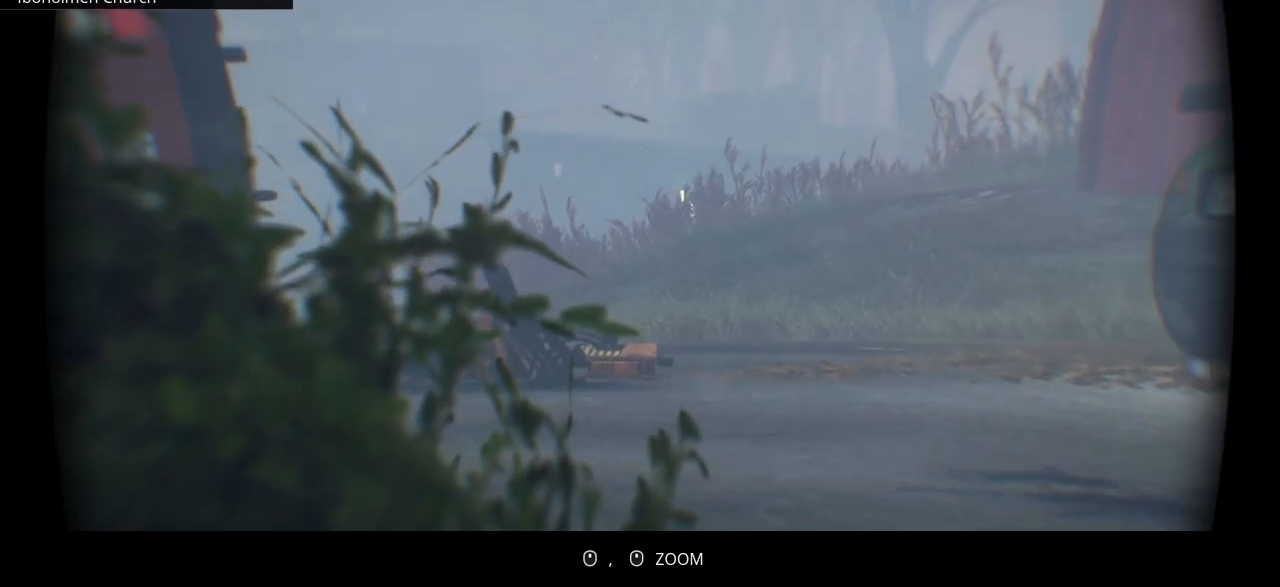
{"keys": ["ctrl_l", "w"], "events": [[167, "w", "down"]]}